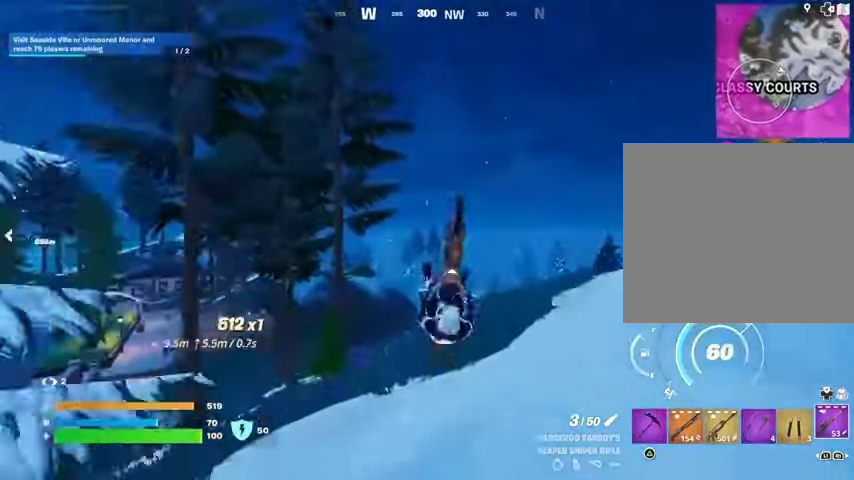
Gameplay with a controller (PlayStation layout); each line is a JSON object with the inputs held at the frame after it. "events" lists button and stick changes between this image and that frame as [ms after this image, input, new state], when the widget could be followed in between.
{"buttons": [], "left_stick": "down", "right_stick": "center", "events": [[367, "right_stick", "down-left"], [500, "right_stick", "center"]]}
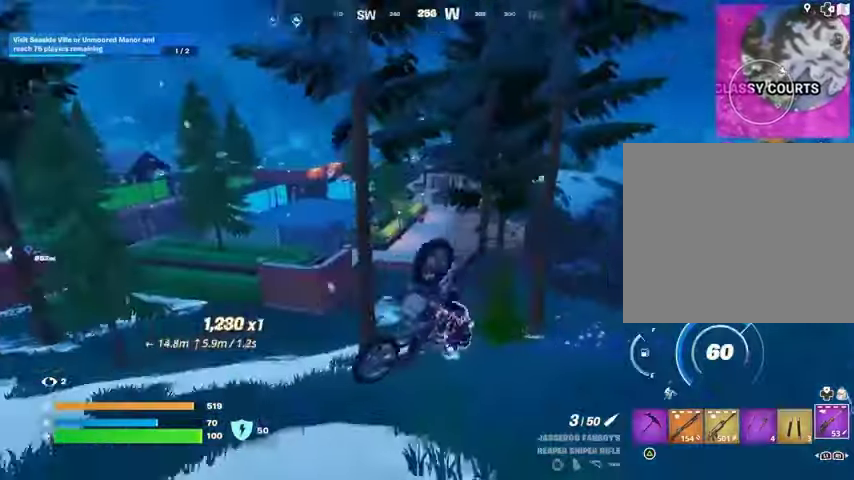
{"buttons": [], "left_stick": "up", "right_stick": "center", "events": [[467, "left_stick", "up"]]}
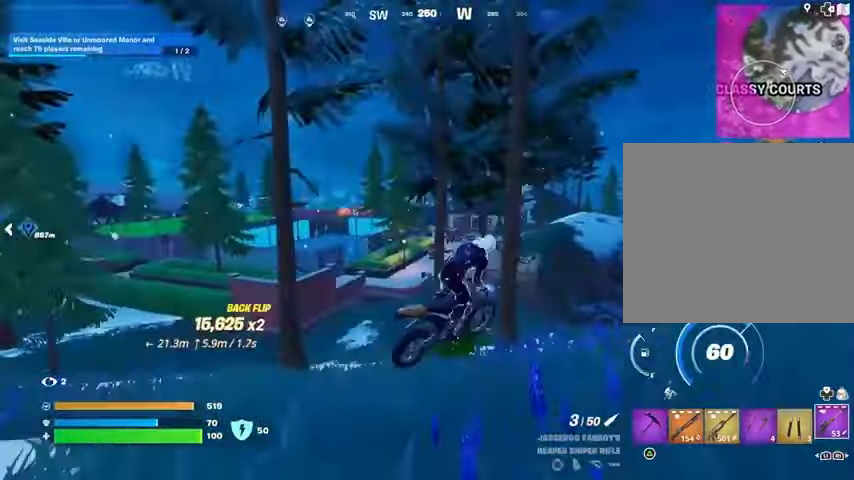
{"buttons": ["L2"], "left_stick": "down-left", "right_stick": "center", "events": [[267, "L2", "down"], [333, "left_stick", "left"], [400, "left_stick", "down-left"]]}
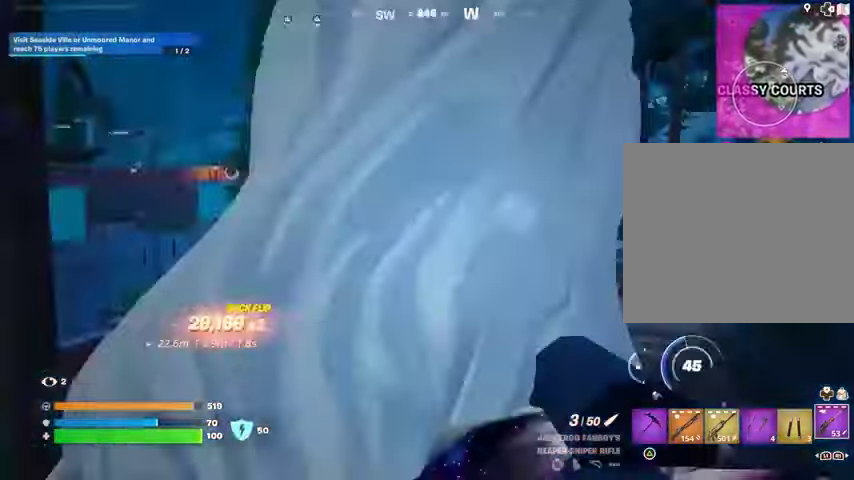
{"buttons": ["L2"], "left_stick": "up", "right_stick": "center", "events": [[100, "right_stick", "up-left"], [233, "left_stick", "left"], [300, "right_stick", "center"], [333, "left_stick", "up"], [367, "right_stick", "right"], [500, "right_stick", "center"]]}
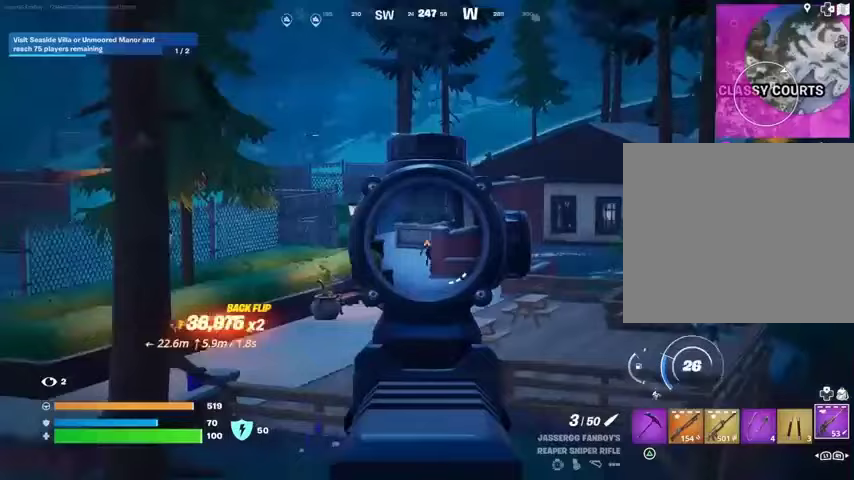
{"buttons": ["L2"], "left_stick": "up", "right_stick": "center", "events": [[267, "right_stick", "up"], [333, "right_stick", "up-right"], [400, "left_stick", "center"], [500, "left_stick", "up"], [500, "right_stick", "center"]]}
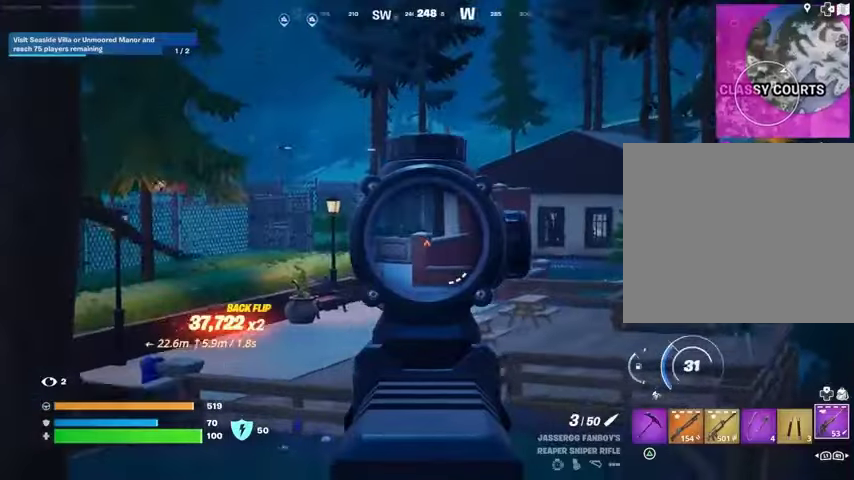
{"buttons": ["L2"], "left_stick": "up-right", "right_stick": "up-right", "events": [[200, "left_stick", "down-right"], [433, "left_stick", "up-right"], [433, "right_stick", "up-right"]]}
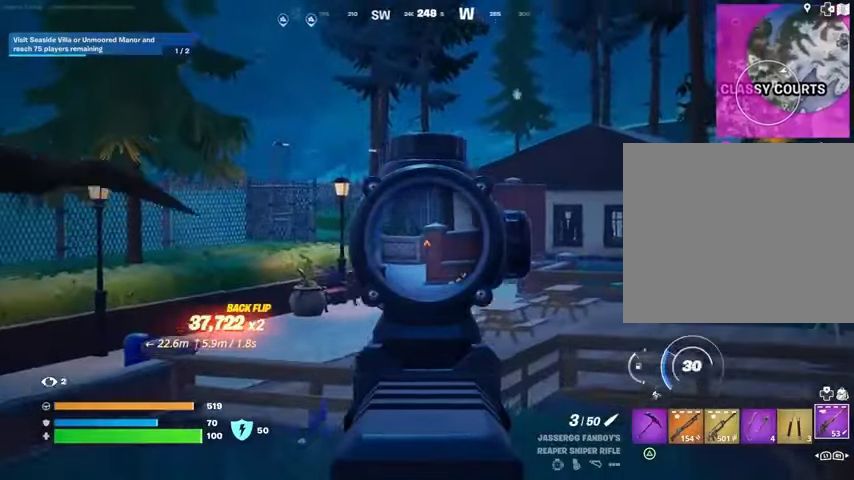
{"buttons": ["L2"], "left_stick": "up-left", "right_stick": "center", "events": [[33, "left_stick", "up"], [33, "right_stick", "center"], [333, "left_stick", "up-left"]]}
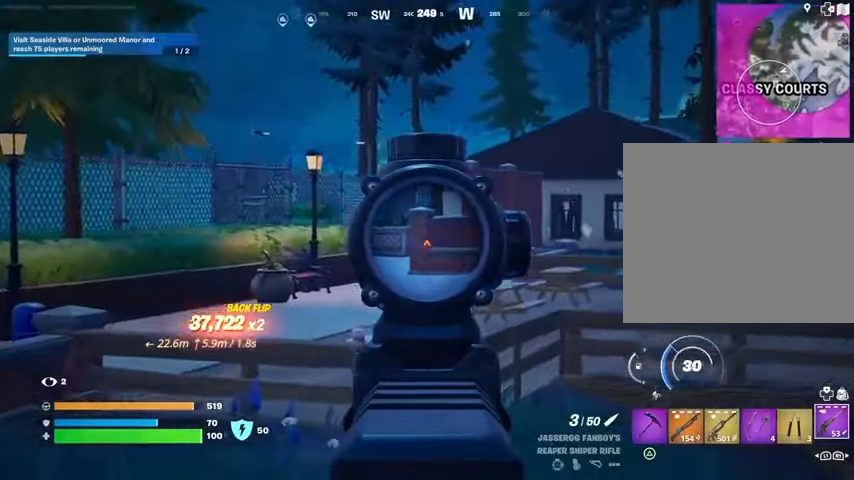
{"buttons": [], "left_stick": "up", "right_stick": "center", "events": [[167, "right_stick", "up"], [233, "right_stick", "center"], [300, "L2", "up"], [433, "left_stick", "up"]]}
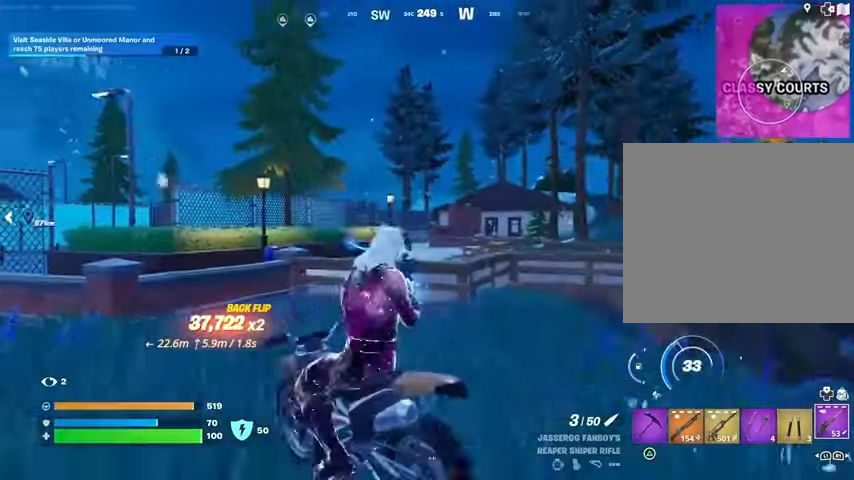
{"buttons": [], "left_stick": "center", "right_stick": "center", "events": [[167, "L3", "down"], [300, "L3", "up"], [300, "left_stick", "up-right"], [367, "CROSS", "down"], [500, "CROSS", "up"], [500, "left_stick", "center"]]}
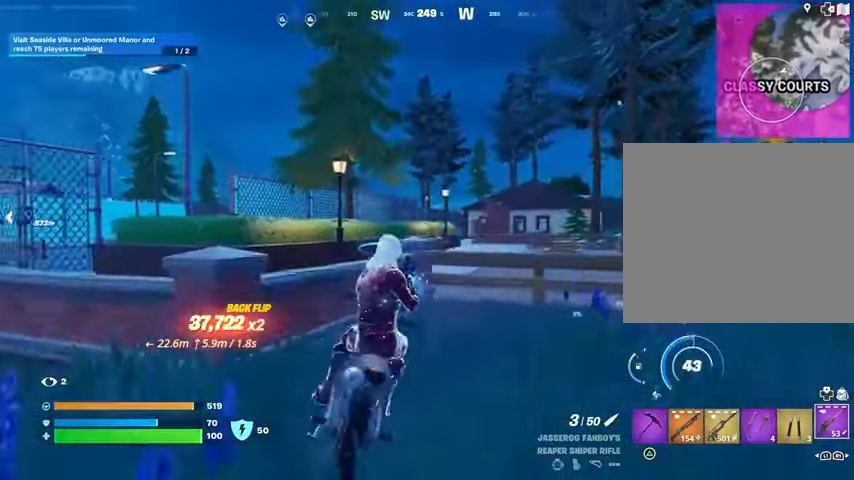
{"buttons": [], "left_stick": "center", "right_stick": "center", "events": [[400, "CROSS", "down"], [500, "CROSS", "up"]]}
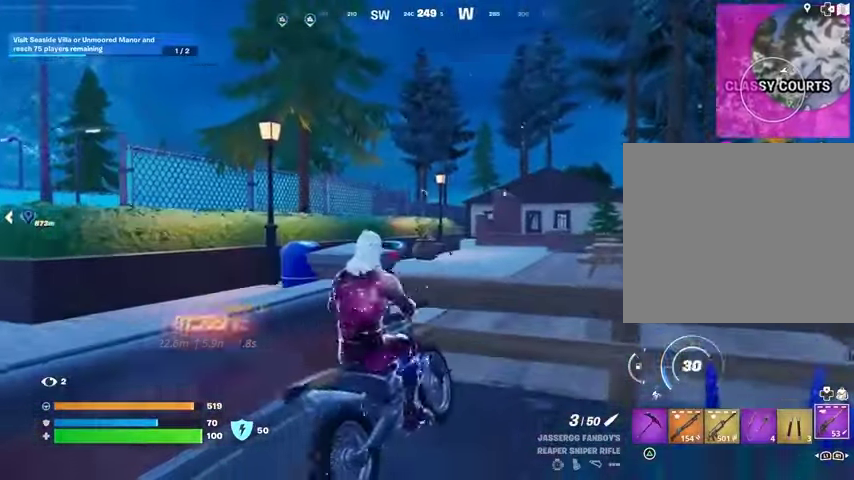
{"buttons": ["SQUARE"], "left_stick": "down", "right_stick": "center", "events": [[67, "left_stick", "up-left"], [233, "left_stick", "up-right"], [333, "left_stick", "down"], [367, "SQUARE", "down"]]}
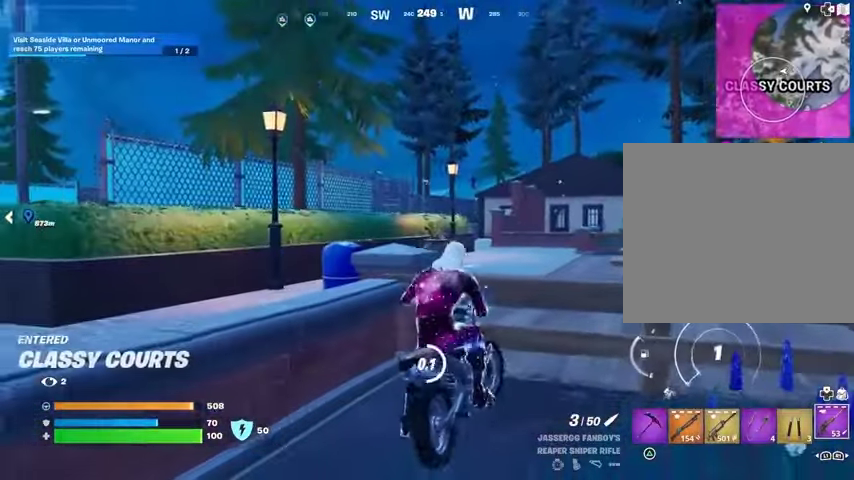
{"buttons": ["CROSS", "L3"], "left_stick": "up-left", "right_stick": "center", "events": [[200, "left_stick", "left"], [267, "left_stick", "up-left"], [400, "SQUARE", "up"], [433, "L3", "down"], [500, "CROSS", "down"]]}
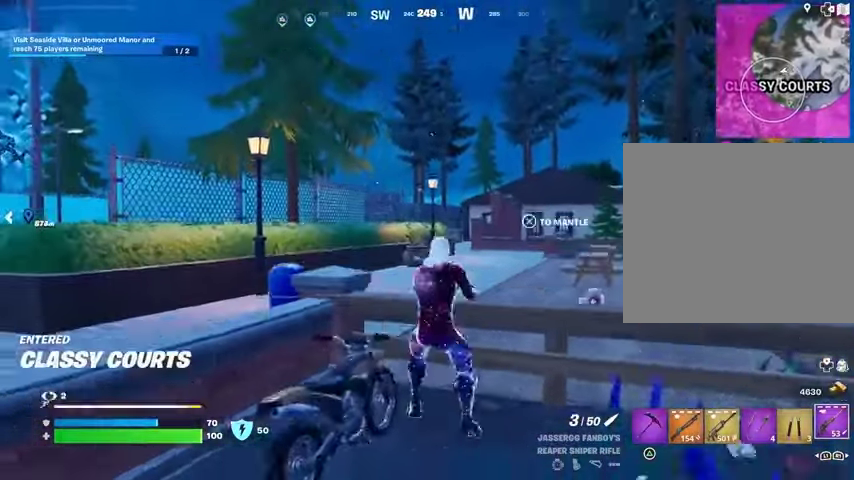
{"buttons": [], "left_stick": "up-left", "right_stick": "center", "events": [[33, "L3", "up"], [100, "CROSS", "up"], [100, "right_stick", "down-left"], [167, "right_stick", "center"], [367, "right_stick", "right"], [467, "right_stick", "center"]]}
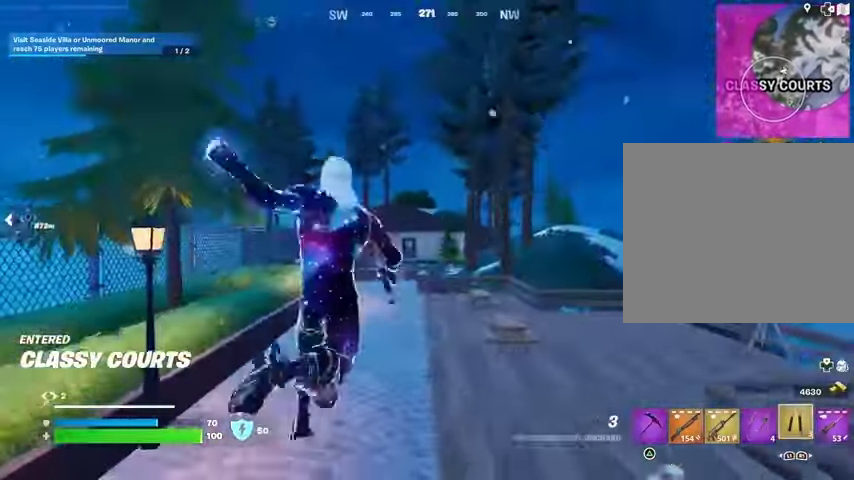
{"buttons": [], "left_stick": "up-left", "right_stick": "down-left", "events": [[100, "right_stick", "up-left"], [133, "L2", "down"], [233, "L2", "up"], [233, "right_stick", "center"], [300, "left_stick", "up"], [500, "left_stick", "up-left"], [500, "right_stick", "down-left"]]}
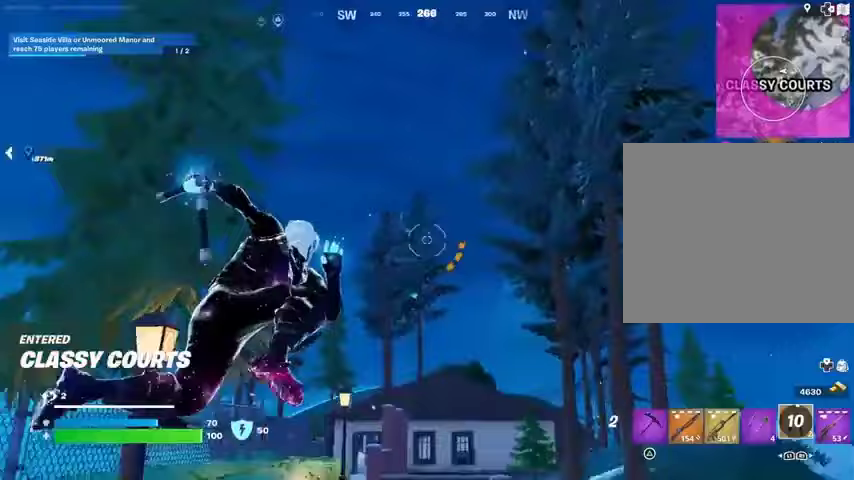
{"buttons": [], "left_stick": "left", "right_stick": "down", "events": [[200, "right_stick", "center"], [467, "left_stick", "left"], [500, "right_stick", "down"]]}
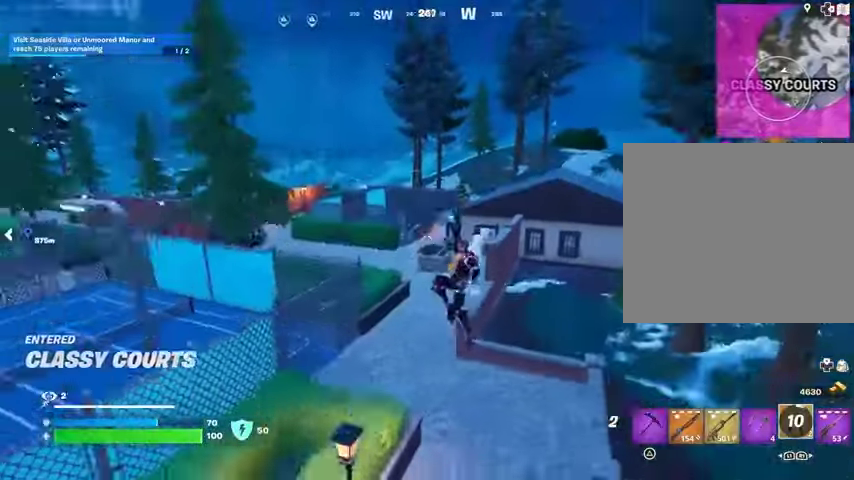
{"buttons": [], "left_stick": "left", "right_stick": "center", "events": [[67, "right_stick", "center"]]}
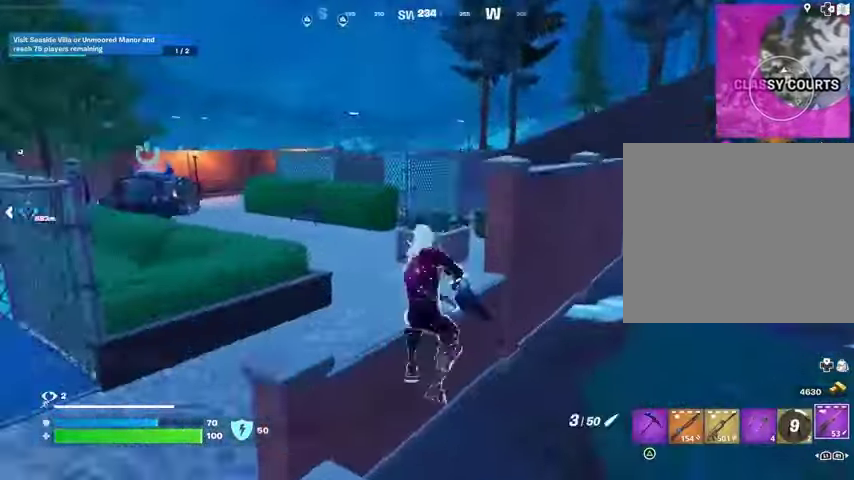
{"buttons": [], "left_stick": "down-right", "right_stick": "center", "events": [[300, "left_stick", "down"], [500, "left_stick", "down-right"]]}
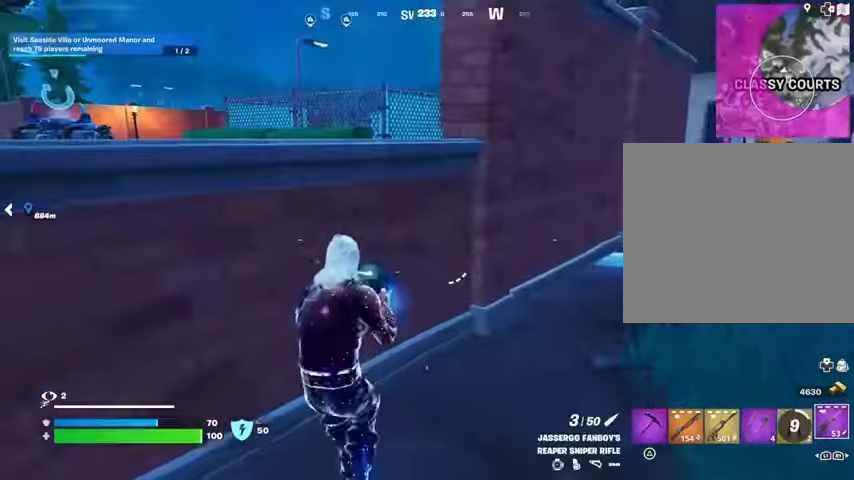
{"buttons": [], "left_stick": "up-left", "right_stick": "center", "events": [[67, "right_stick", "right"], [167, "right_stick", "center"], [233, "left_stick", "down-left"], [333, "left_stick", "up-left"], [367, "CROSS", "down"], [467, "CROSS", "up"]]}
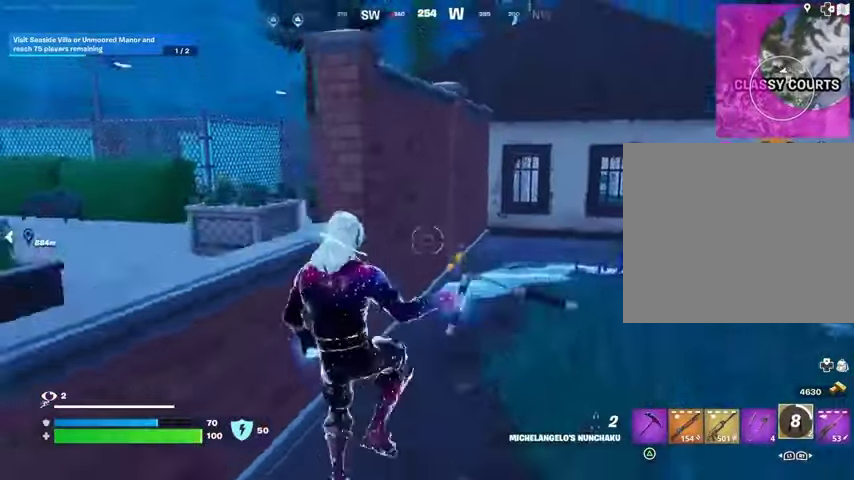
{"buttons": [], "left_stick": "up", "right_stick": "center", "events": [[33, "CROSS", "down"], [133, "CROSS", "up"], [267, "left_stick", "up"]]}
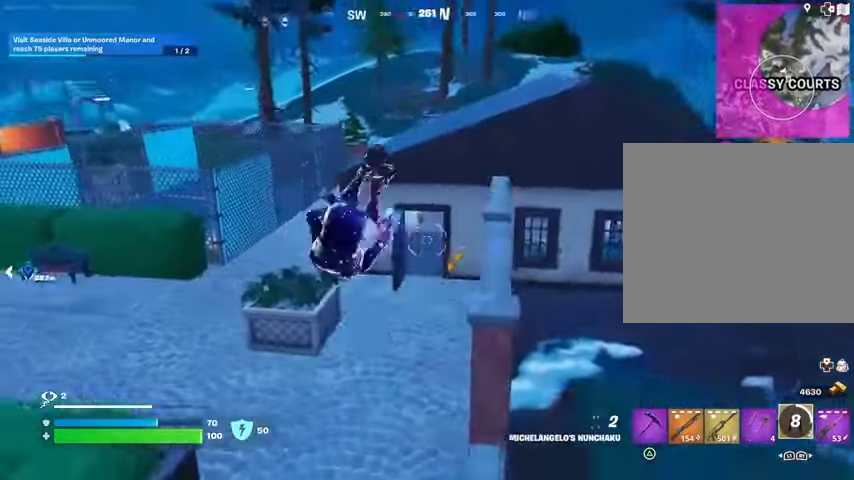
{"buttons": [], "left_stick": "up-right", "right_stick": "up", "events": [[233, "left_stick", "up-left"], [333, "left_stick", "up-right"], [467, "right_stick", "up"]]}
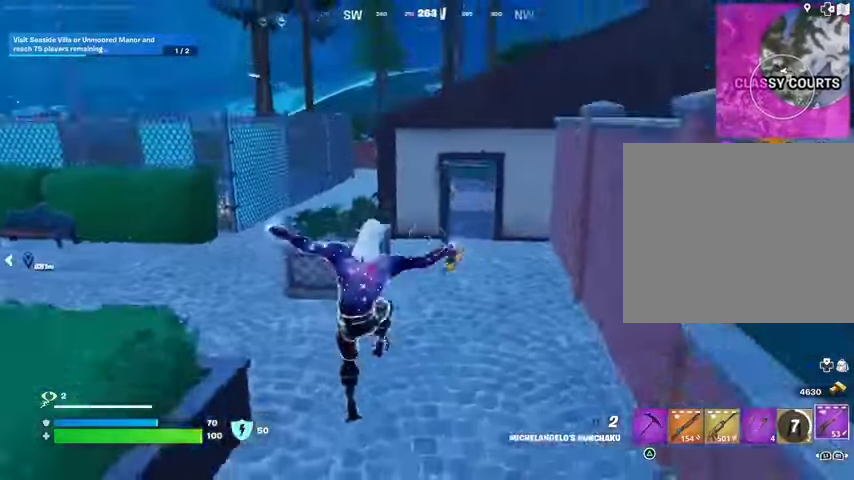
{"buttons": [], "left_stick": "up-left", "right_stick": "center", "events": [[33, "right_stick", "center"], [100, "L3", "down"], [200, "L3", "up"], [267, "left_stick", "up"], [267, "right_stick", "left"], [400, "right_stick", "center"], [433, "left_stick", "up-left"]]}
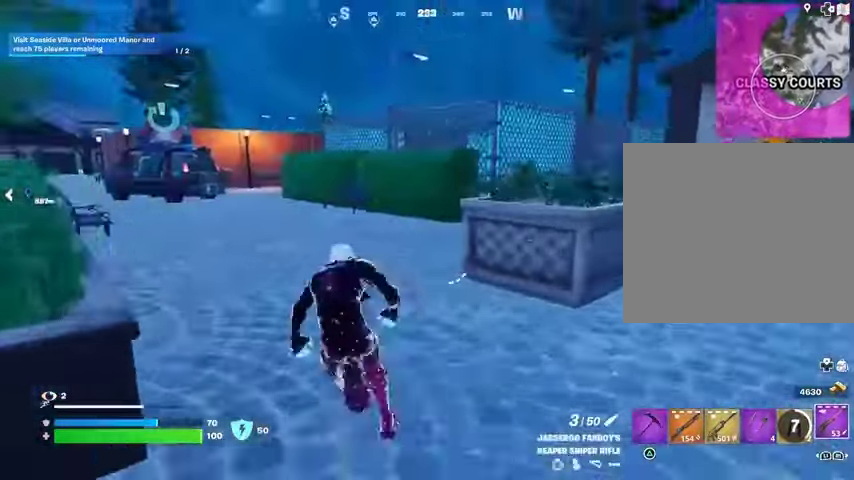
{"buttons": [], "left_stick": "up-left", "right_stick": "center", "events": [[33, "right_stick", "right"], [167, "right_stick", "center"], [267, "R3", "down"], [367, "R3", "up"]]}
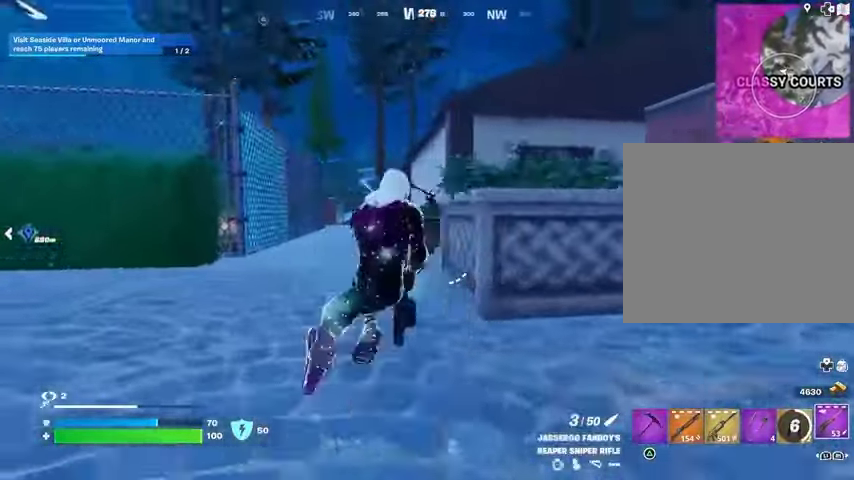
{"buttons": ["L2"], "left_stick": "up", "right_stick": "center", "events": [[167, "L2", "down"], [200, "right_stick", "up-right"], [267, "R3", "down"], [333, "R3", "up"], [333, "right_stick", "center"], [467, "left_stick", "up"]]}
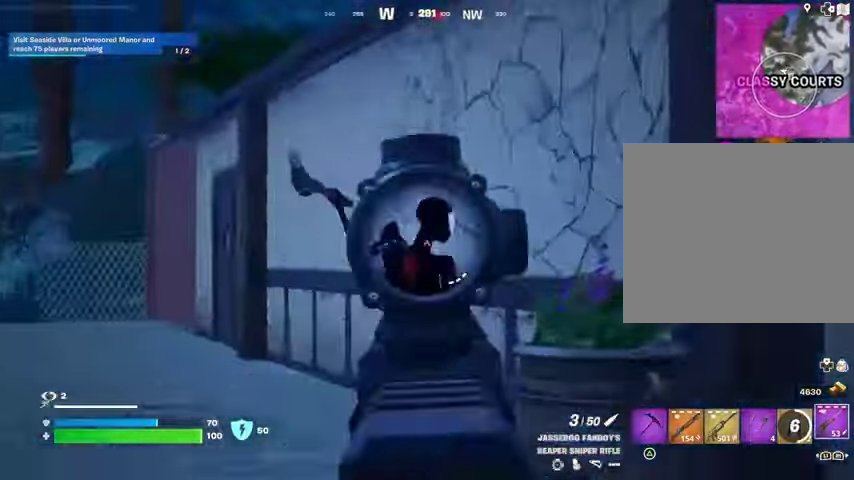
{"buttons": [], "left_stick": "up-right", "right_stick": "down-left", "events": [[67, "right_stick", "right"], [100, "L2", "up"], [133, "R2", "down"], [167, "L3", "down"], [167, "R2", "up"], [167, "right_stick", "down-left"], [233, "L3", "up"], [267, "left_stick", "up-right"]]}
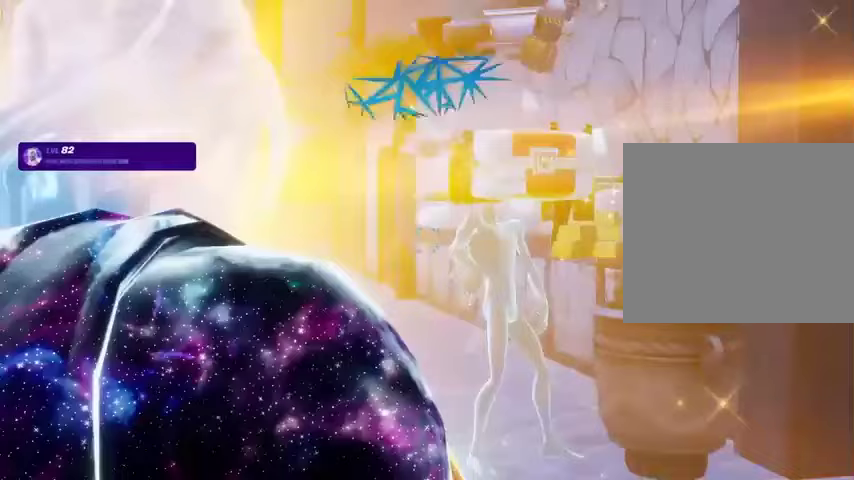
{"buttons": [], "left_stick": "center", "right_stick": "right", "events": [[333, "right_stick", "center"], [433, "left_stick", "center"], [433, "right_stick", "right"]]}
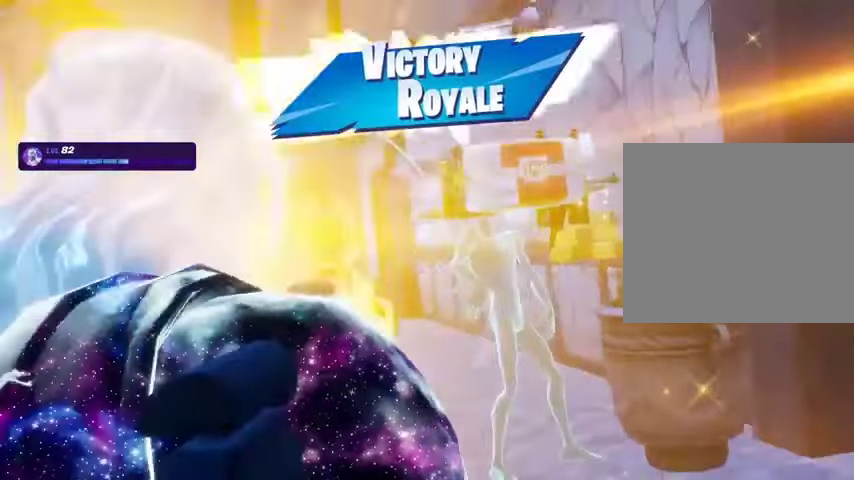
{"buttons": [], "left_stick": "center", "right_stick": "right", "events": []}
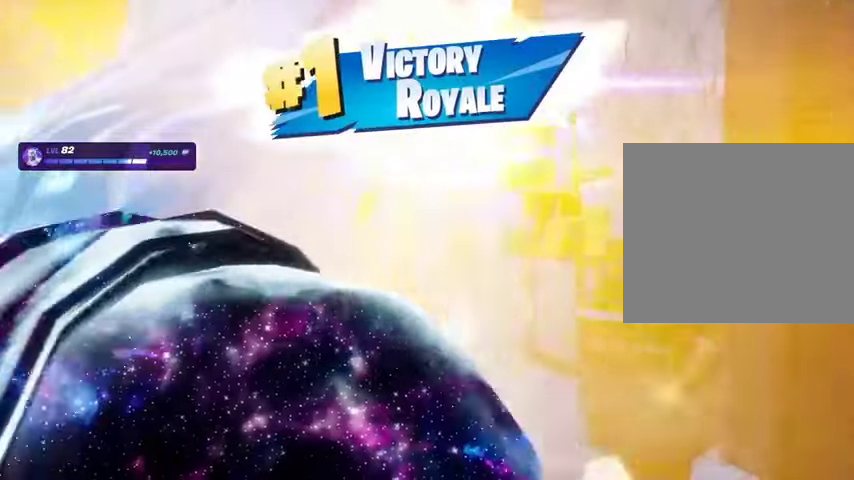
{"buttons": [], "left_stick": "center", "right_stick": "right", "events": []}
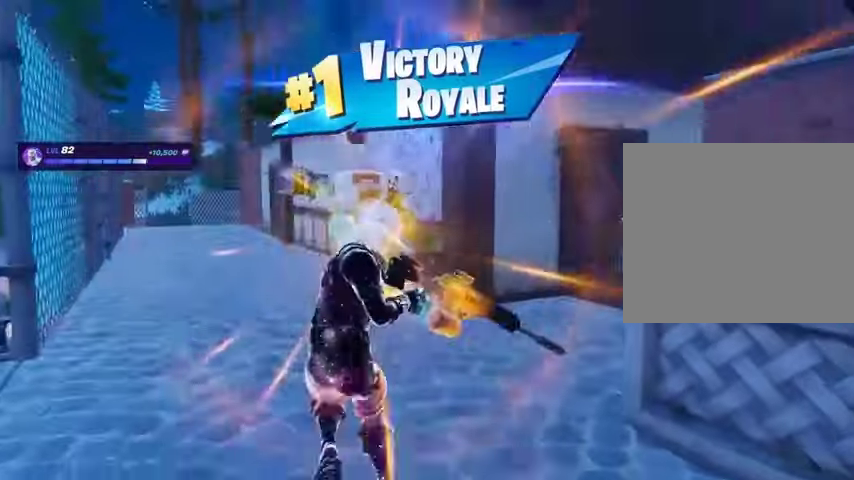
{"buttons": [], "left_stick": "center", "right_stick": "center", "events": [[100, "right_stick", "center"], [167, "TRIANGLE", "down"], [200, "TRIANGLE", "up"]]}
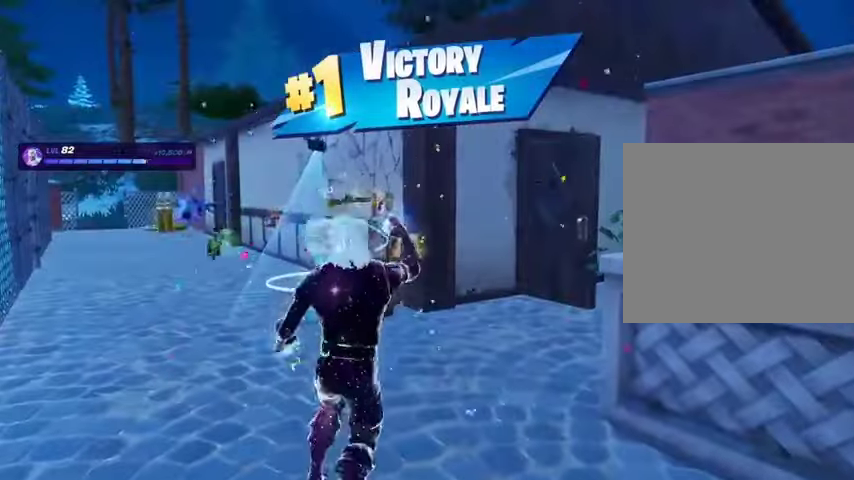
{"buttons": [], "left_stick": "center", "right_stick": "right", "events": [[433, "right_stick", "right"]]}
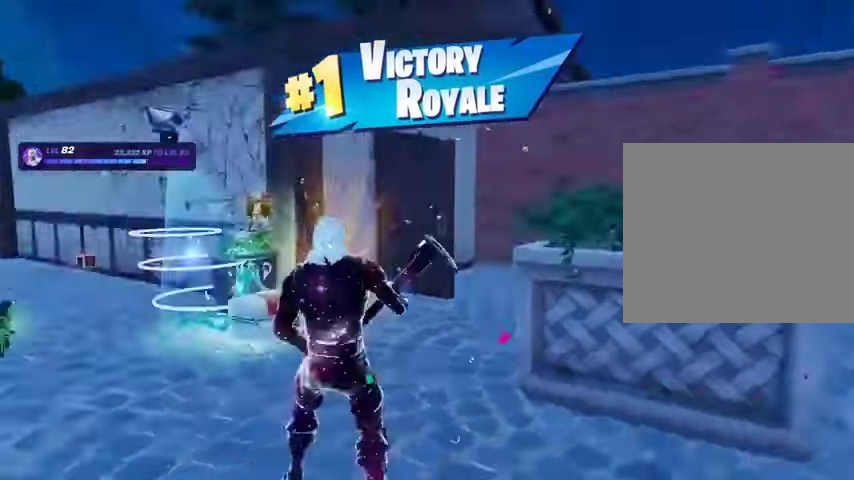
{"buttons": [], "left_stick": "center", "right_stick": "center", "events": [[333, "right_stick", "center"]]}